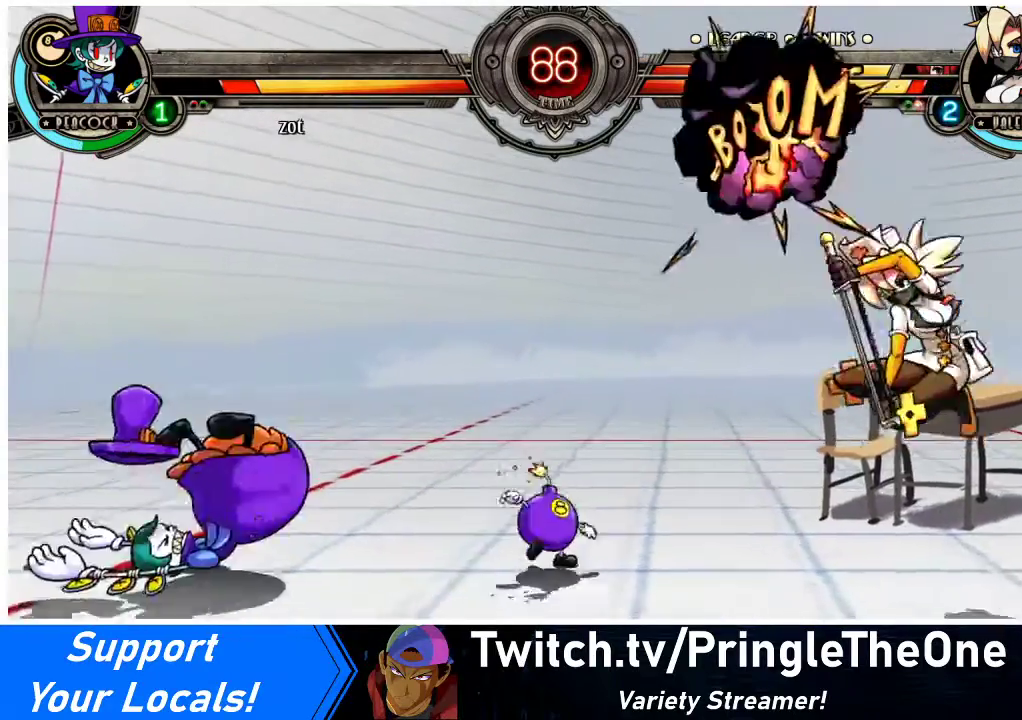
Gameplay with a controller (arcade stick); each line is a JSON object with the inputs held at the frame after it. "events" lists button and stick changes between this image and that frame as [ms after this image, input, new state], when the widget could be followed in between. Not read: L3 R3.
{"buttons": [], "events": [[167, "DPAD_UP", "down"], [300, "DPAD_UP", "up"], [333, "DPAD_RIGHT", "up"]]}
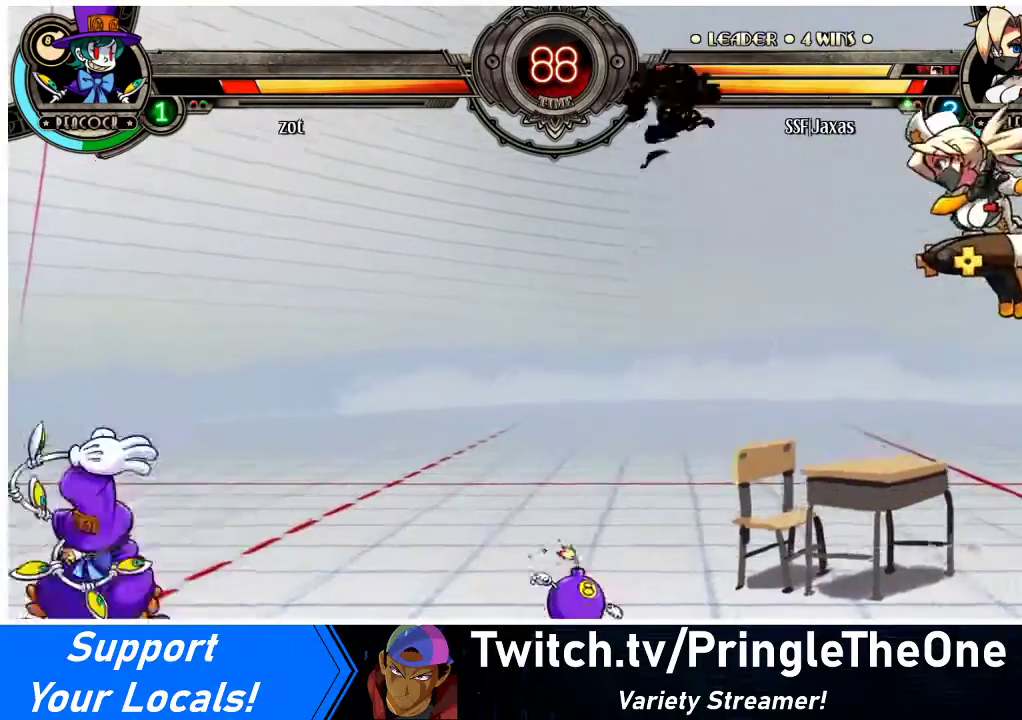
{"buttons": [], "events": [[67, "DPAD_DOWN", "down"], [167, "DPAD_LEFT", "down"], [200, "DPAD_DOWN", "up"], [233, "R2", "down"], [300, "DPAD_LEFT", "up"], [367, "R2", "up"]]}
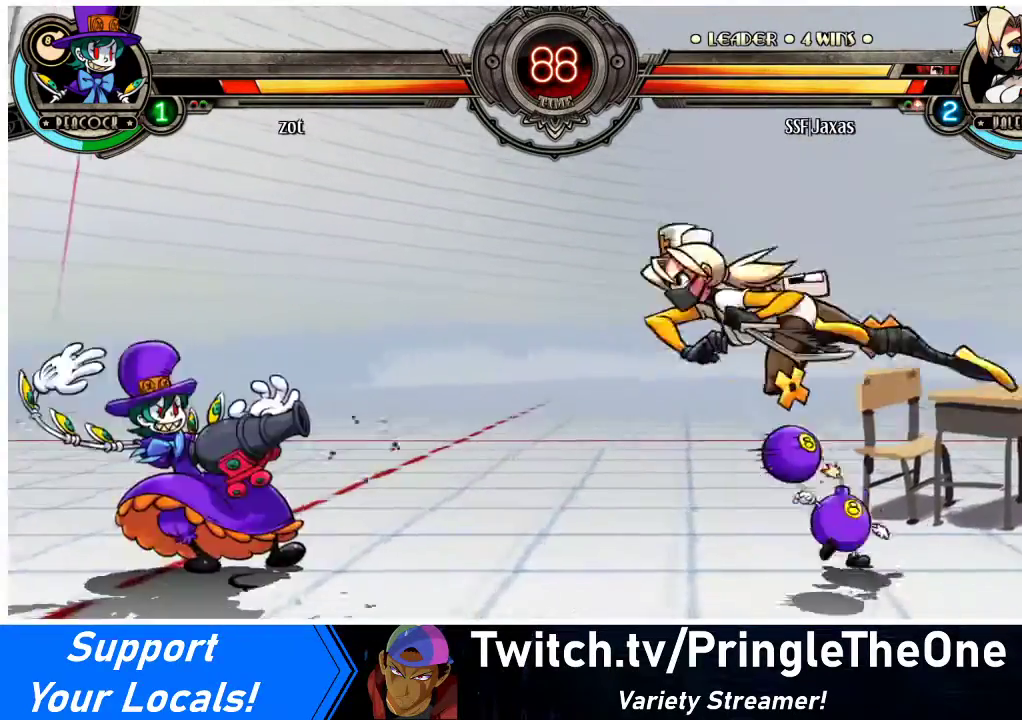
{"buttons": [], "events": [[100, "DPAD_DOWN", "down"], [167, "DPAD_LEFT", "down"], [200, "DPAD_DOWN", "up"], [233, "SQUARE", "down"], [233, "TRIANGLE", "down"], [300, "DPAD_LEFT", "up"], [300, "SQUARE", "up"], [300, "TRIANGLE", "up"]]}
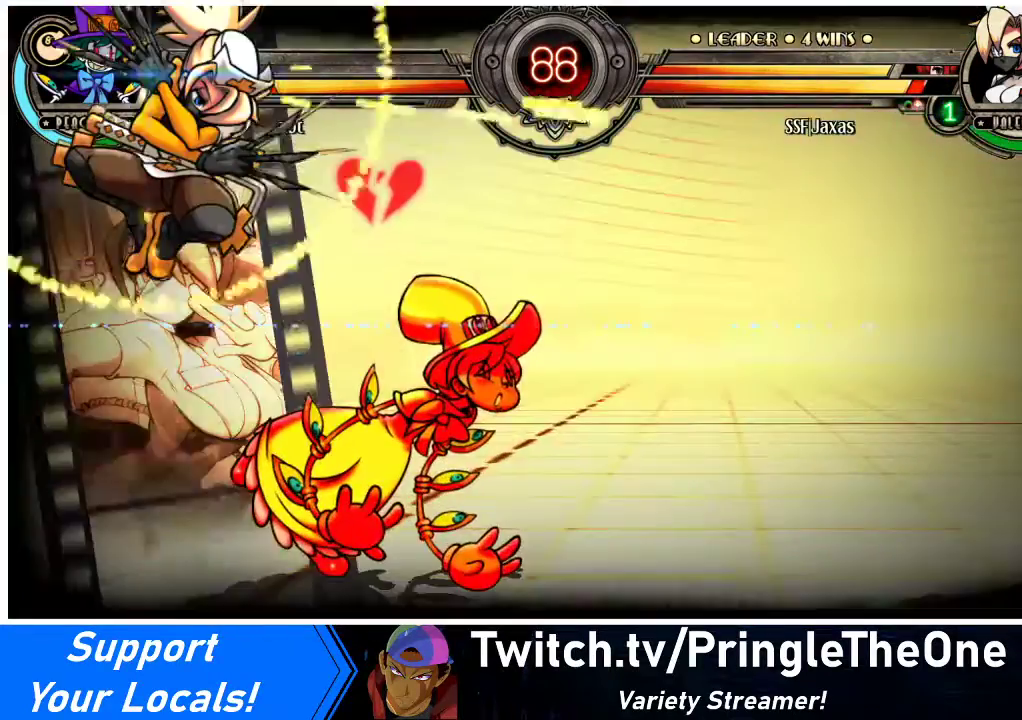
{"buttons": [], "events": []}
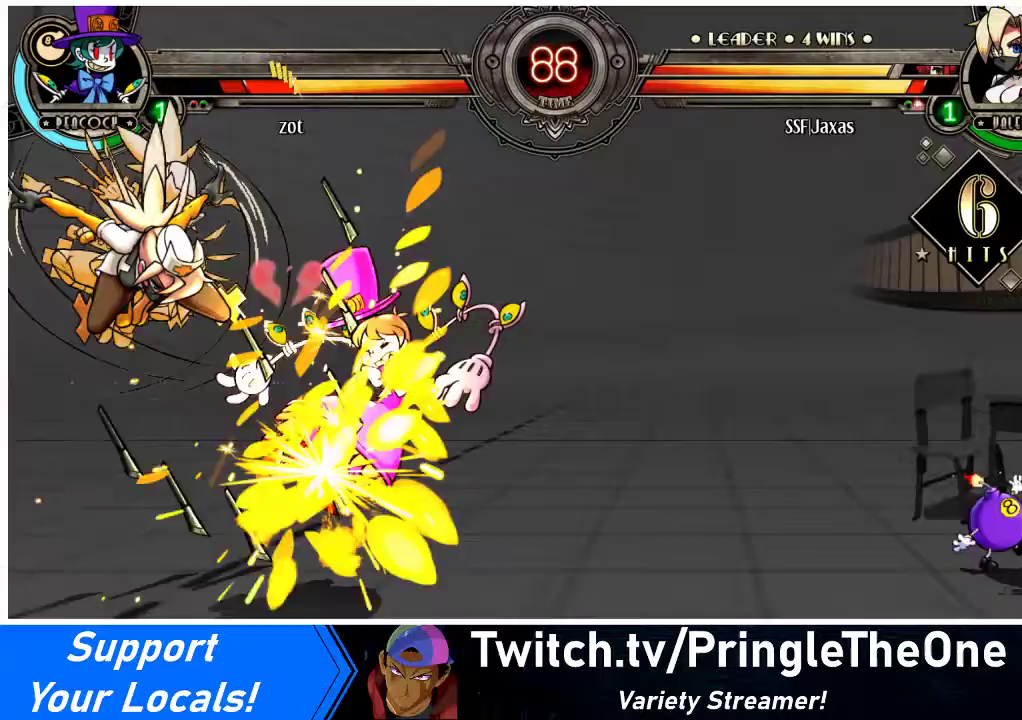
{"buttons": ["DPAD_DOWN"], "events": [[500, "DPAD_DOWN", "down"]]}
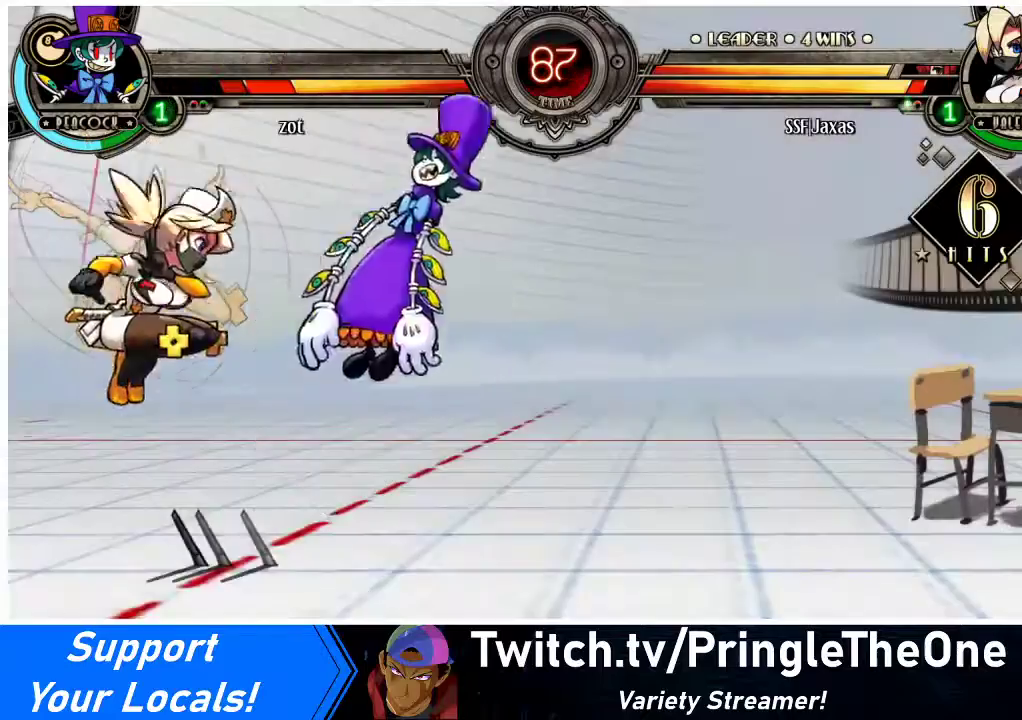
{"buttons": ["DPAD_RIGHT"], "events": [[67, "DPAD_RIGHT", "down"], [100, "CIRCLE", "down"], [100, "DPAD_DOWN", "up"], [167, "CIRCLE", "up"], [167, "DPAD_RIGHT", "up"], [500, "DPAD_RIGHT", "down"]]}
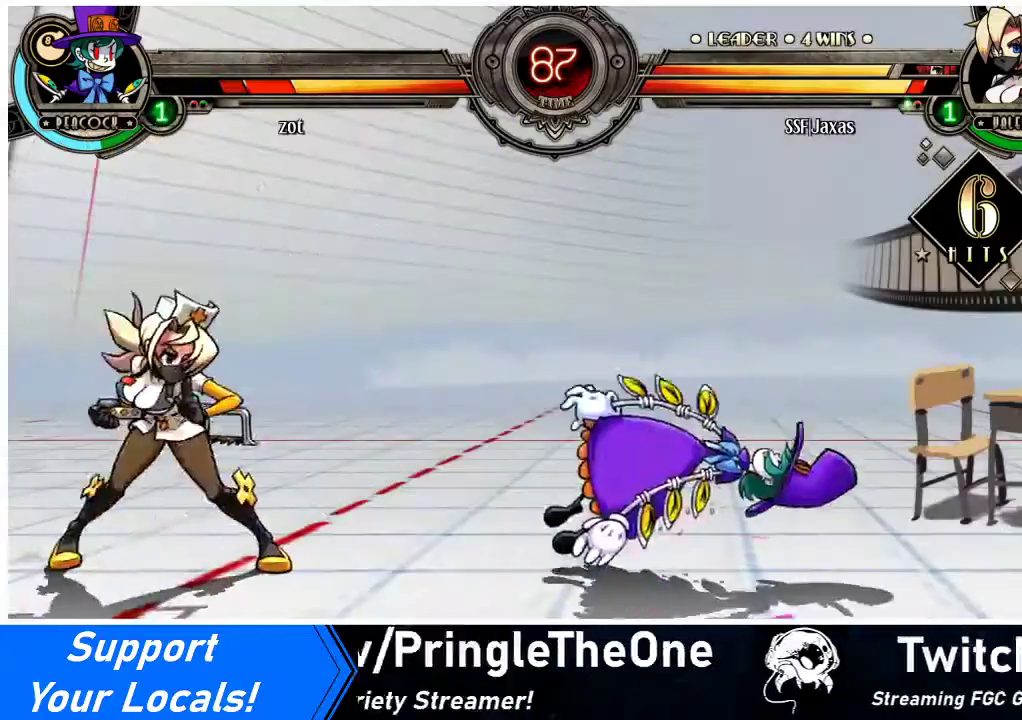
{"buttons": ["DPAD_RIGHT"], "events": [[33, "DPAD_RIGHT", "up"], [100, "DPAD_RIGHT", "down"]]}
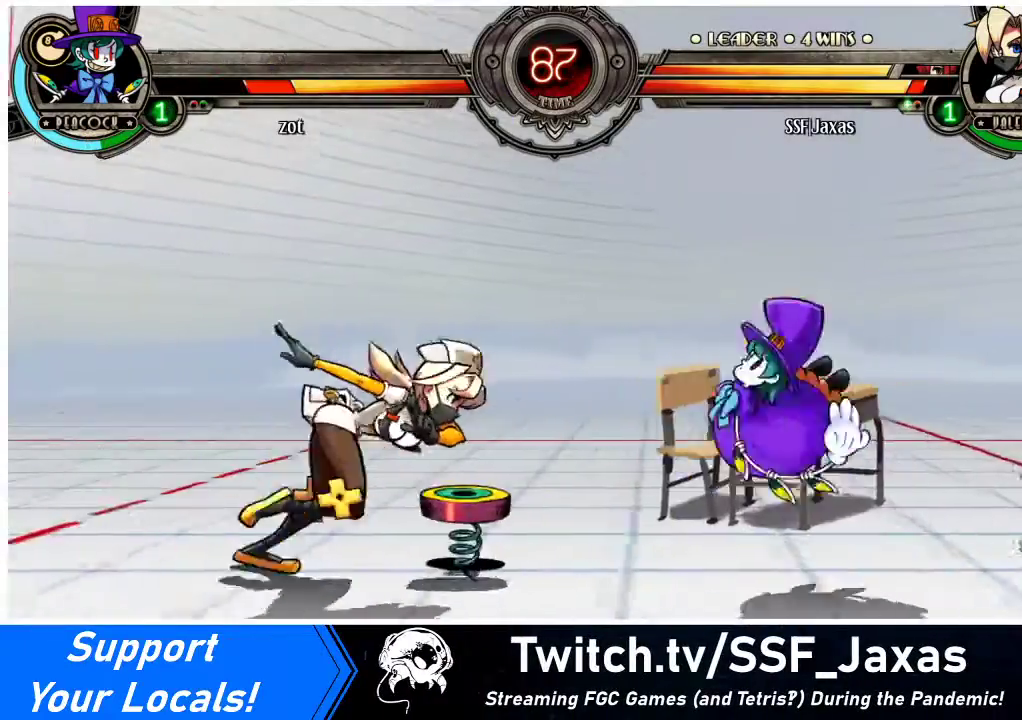
{"buttons": ["DPAD_RIGHT"], "events": [[233, "DPAD_DOWN", "down"], [267, "CROSS", "down"], [367, "CROSS", "up"], [467, "DPAD_DOWN", "up"]]}
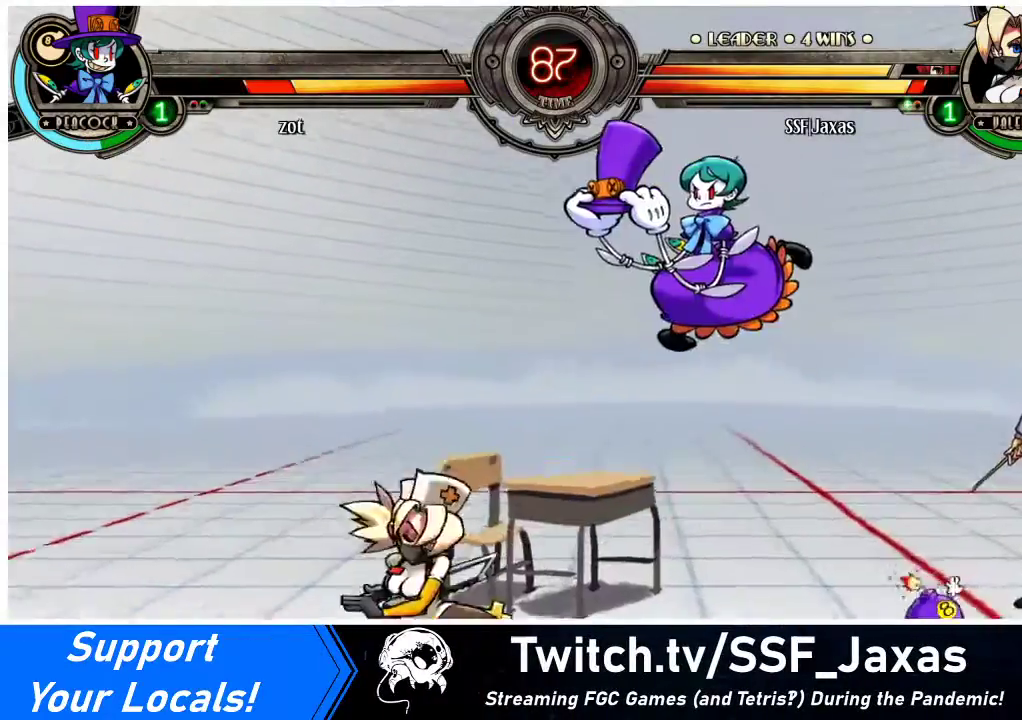
{"buttons": ["DPAD_DOWN", "DPAD_RIGHT"], "events": [[33, "DPAD_RIGHT", "up"], [100, "DPAD_RIGHT", "down"], [200, "DPAD_RIGHT", "up"], [267, "DPAD_RIGHT", "down"], [333, "DPAD_DOWN", "down"], [400, "CROSS", "down"], [500, "CROSS", "up"]]}
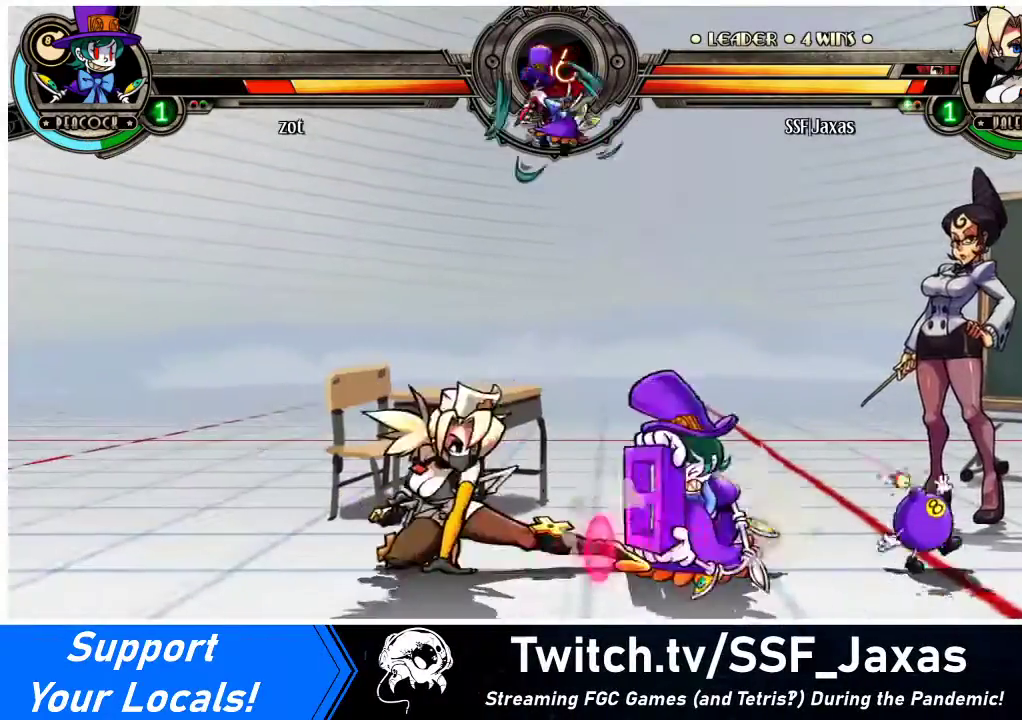
{"buttons": ["DPAD_LEFT"], "events": [[67, "CIRCLE", "down"], [200, "CIRCLE", "up"], [267, "DPAD_LEFT", "down"], [267, "DPAD_RIGHT", "up"], [333, "DPAD_DOWN", "up"]]}
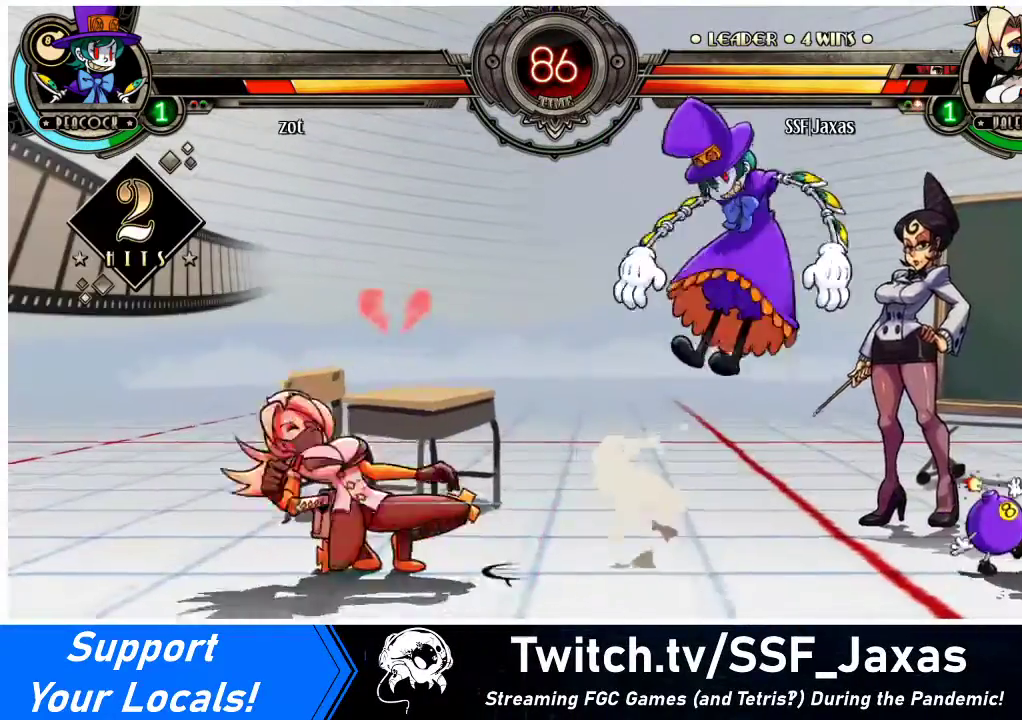
{"buttons": [], "events": [[200, "DPAD_DOWN", "down"], [300, "DPAD_DOWN", "up"], [300, "DPAD_UP", "down"], [433, "DPAD_UP", "up"], [500, "DPAD_LEFT", "up"]]}
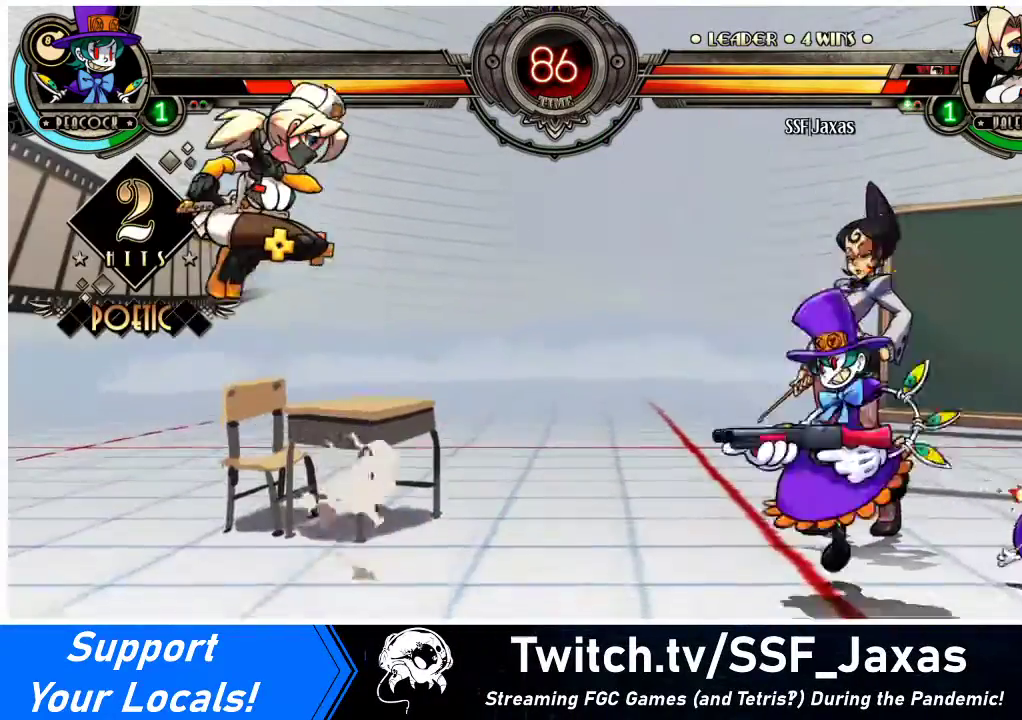
{"buttons": [], "events": [[300, "DPAD_RIGHT", "down"], [333, "DPAD_UP", "down"], [500, "DPAD_RIGHT", "up"], [500, "DPAD_UP", "up"]]}
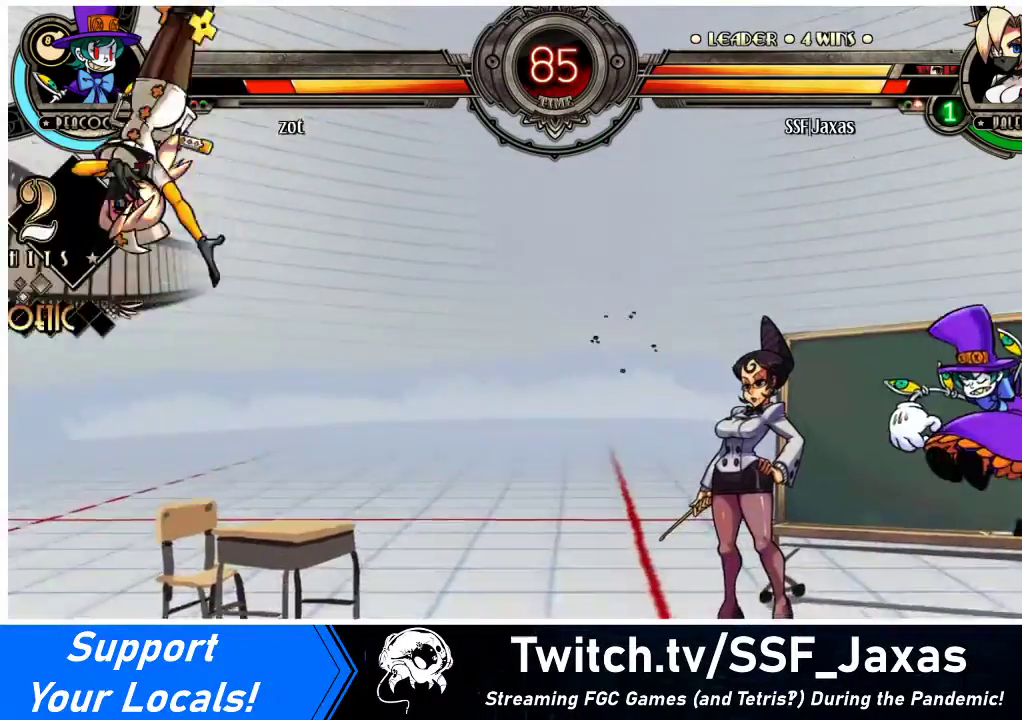
{"buttons": [], "events": [[100, "DPAD_DOWN", "down"], [167, "DPAD_RIGHT", "down"], [200, "DPAD_DOWN", "up"], [200, "R1", "down"], [233, "DPAD_RIGHT", "up"], [267, "R1", "up"]]}
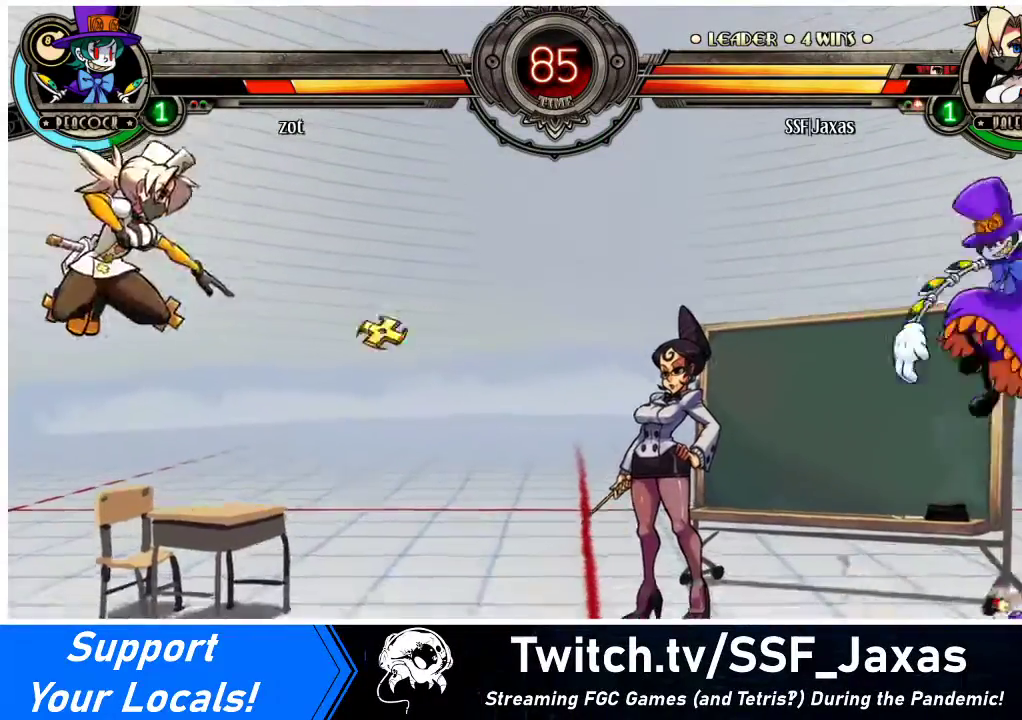
{"buttons": [], "events": [[433, "DPAD_RIGHT", "down"], [500, "DPAD_RIGHT", "up"]]}
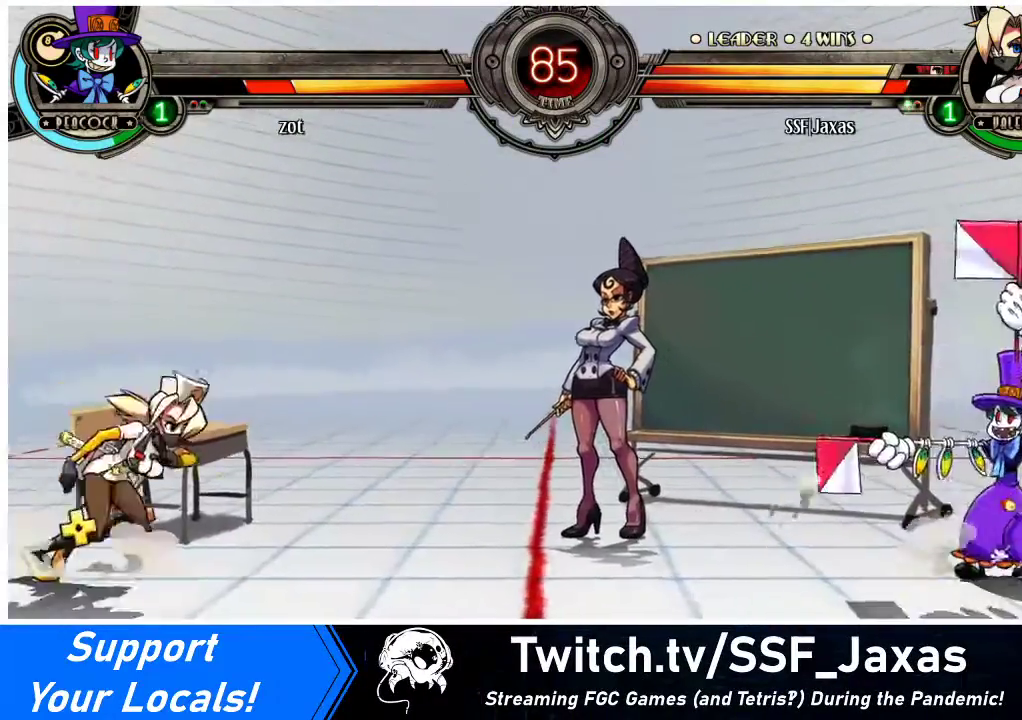
{"buttons": ["DPAD_LEFT"], "events": [[33, "DPAD_RIGHT", "down"], [300, "DPAD_LEFT", "down"], [300, "DPAD_RIGHT", "up"], [300, "DPAD_UP", "down"], [433, "DPAD_UP", "up"]]}
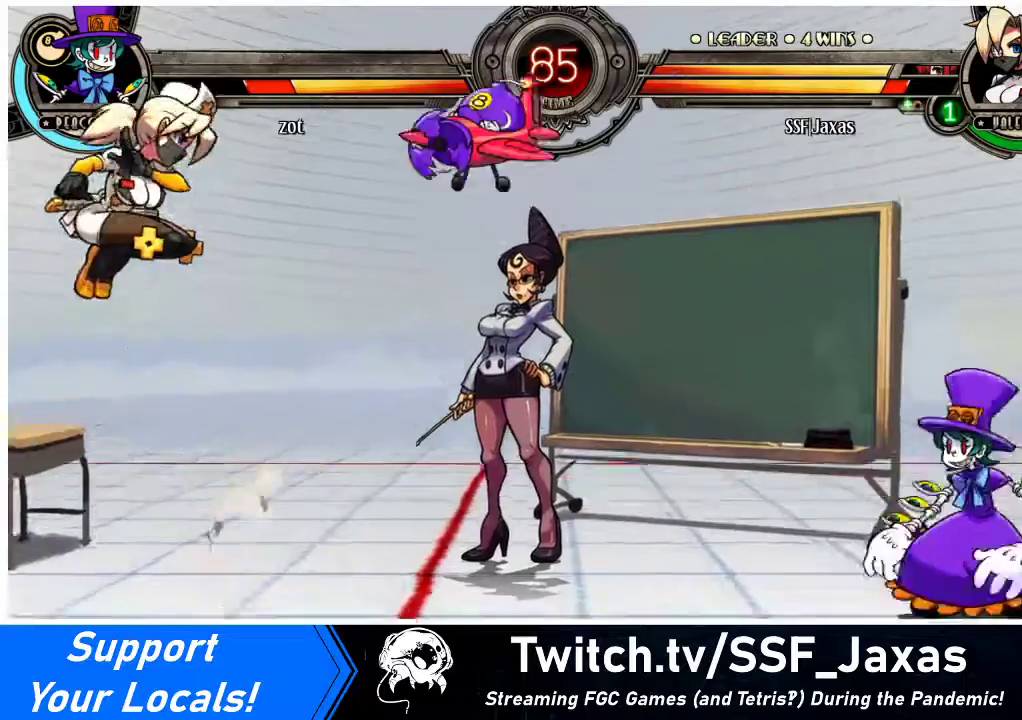
{"buttons": [], "events": [[133, "DPAD_UP", "down"], [267, "DPAD_UP", "up"], [367, "DPAD_LEFT", "up"]]}
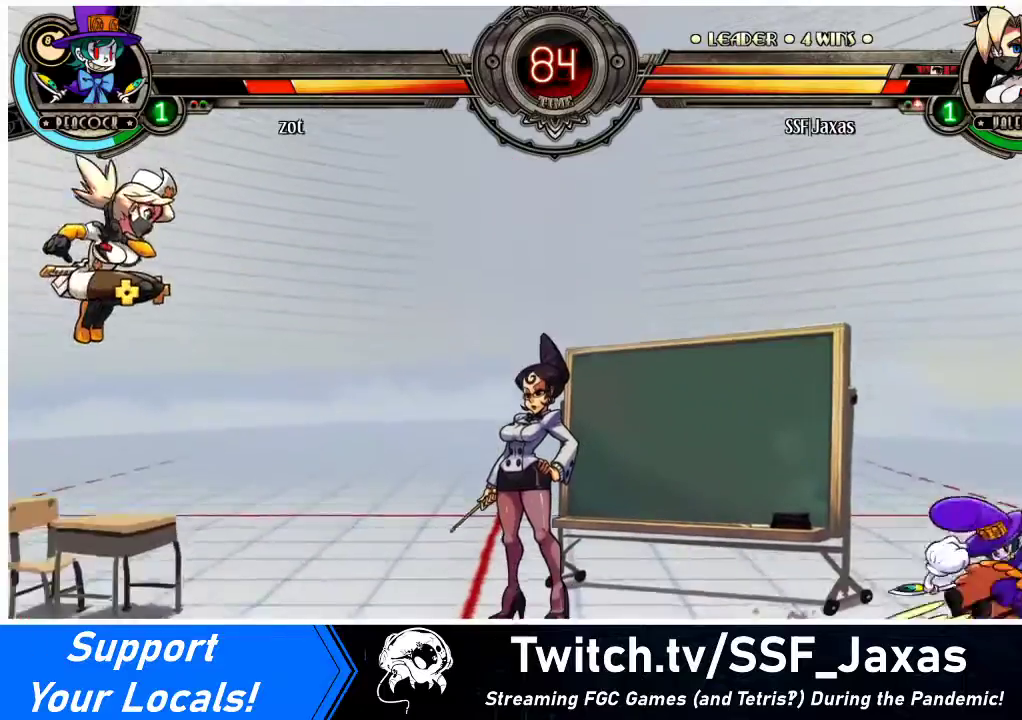
{"buttons": ["DPAD_RIGHT"], "events": [[200, "DPAD_RIGHT", "down"], [300, "DPAD_RIGHT", "up"], [333, "DPAD_RIGHT", "down"]]}
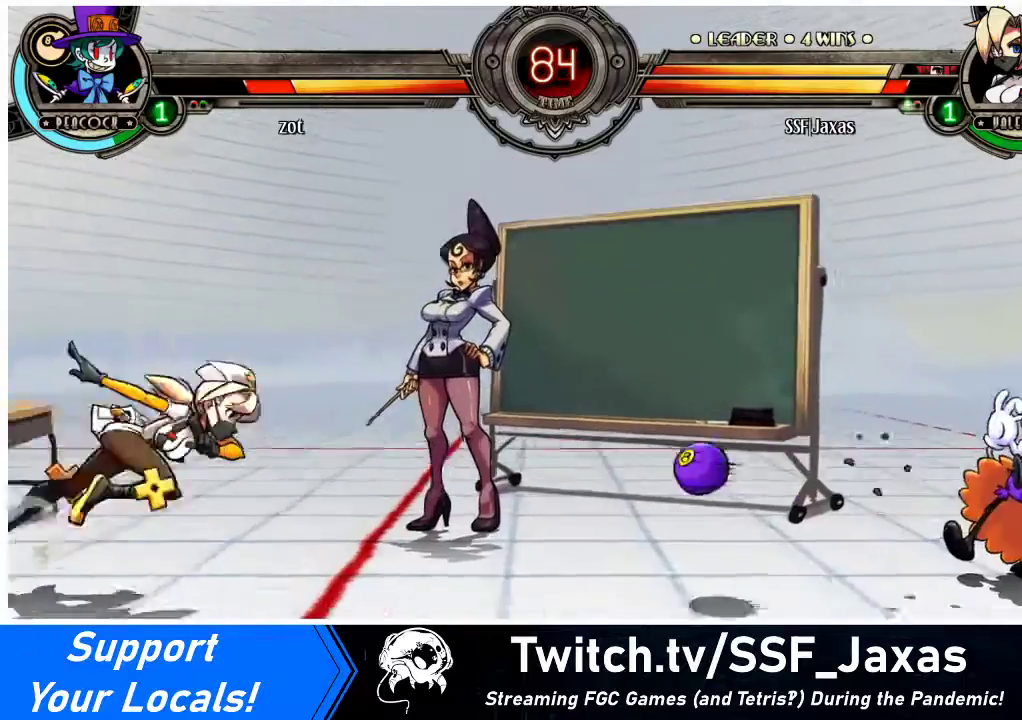
{"buttons": ["DPAD_RIGHT"], "events": [[33, "DPAD_RIGHT", "up"], [67, "DPAD_UP", "down"], [100, "DPAD_LEFT", "down"], [167, "DPAD_UP", "up"], [300, "DPAD_LEFT", "up"], [433, "DPAD_RIGHT", "down"]]}
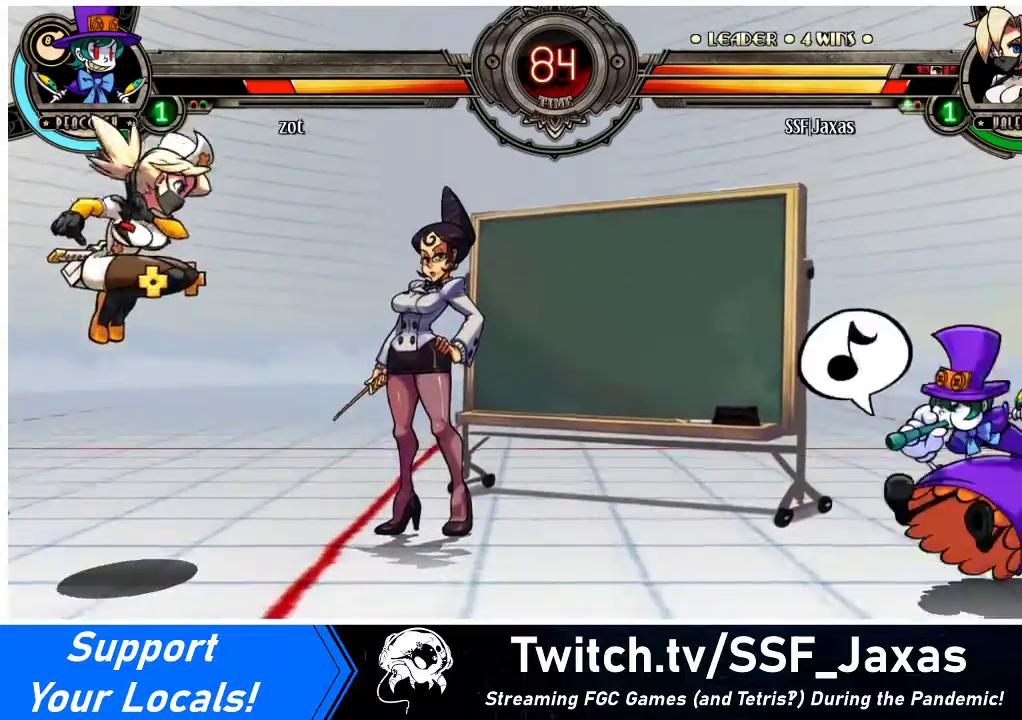
{"buttons": ["DPAD_LEFT"], "events": [[33, "DPAD_RIGHT", "up"], [100, "DPAD_RIGHT", "down"], [300, "DPAD_LEFT", "down"], [300, "DPAD_RIGHT", "up"], [400, "R1", "down"], [500, "R1", "up"]]}
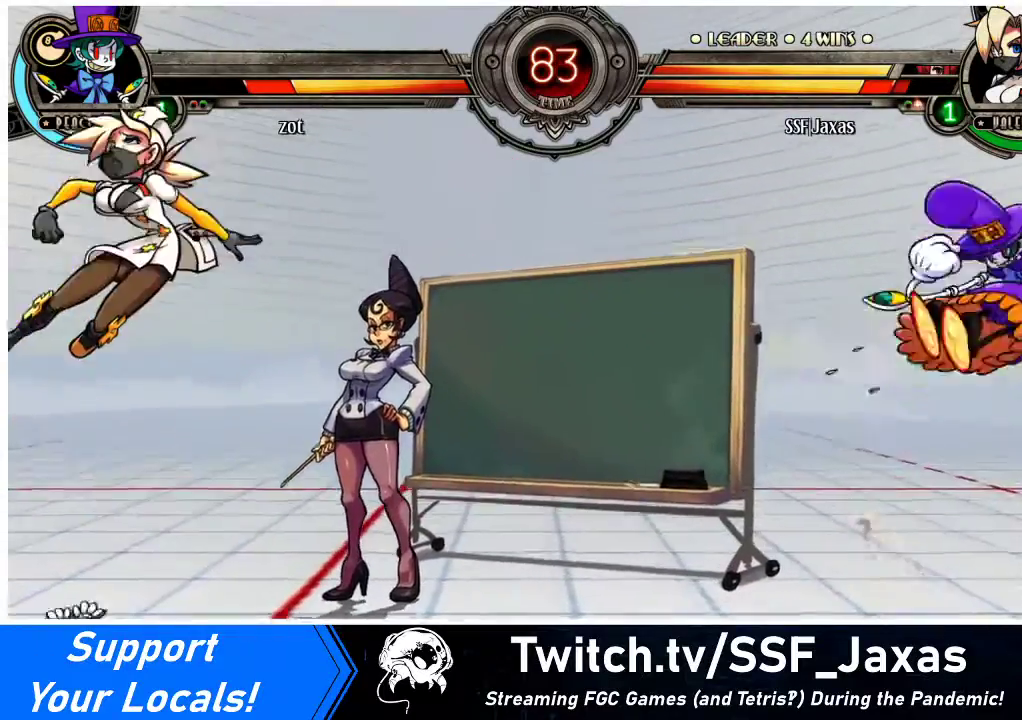
{"buttons": ["DPAD_RIGHT"], "events": [[267, "DPAD_LEFT", "up"], [267, "DPAD_RIGHT", "down"], [333, "DPAD_RIGHT", "up"], [367, "DPAD_RIGHT", "down"]]}
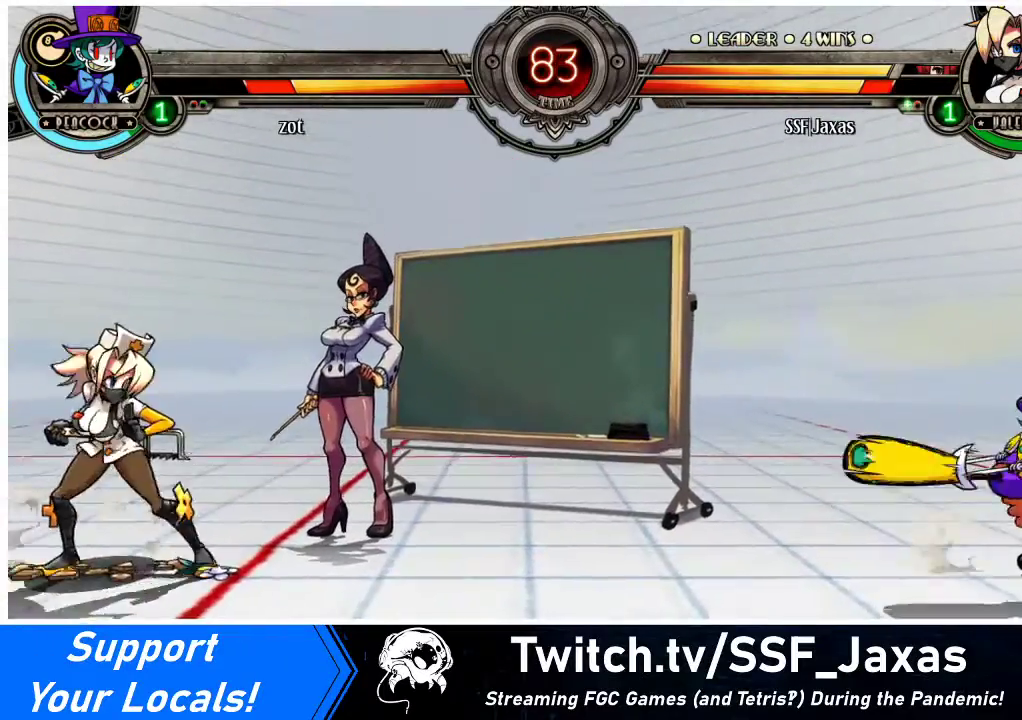
{"buttons": ["DPAD_LEFT"], "events": [[233, "DPAD_RIGHT", "up"], [300, "DPAD_RIGHT", "down"], [367, "DPAD_RIGHT", "up"], [400, "DPAD_LEFT", "down"]]}
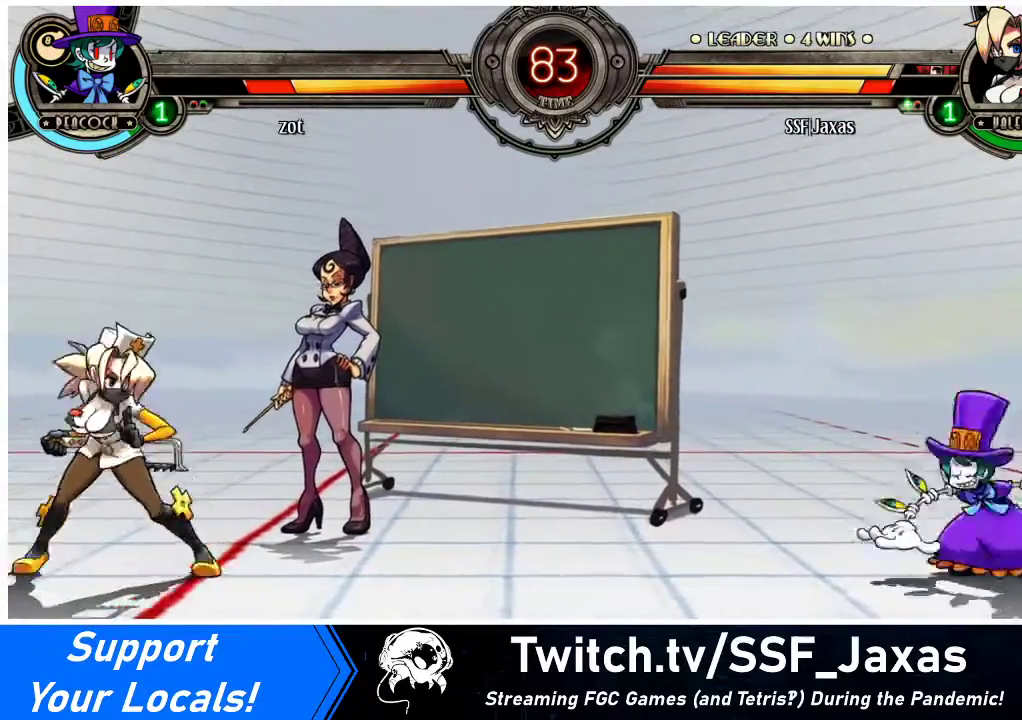
{"buttons": ["DPAD_LEFT"], "events": [[133, "DPAD_LEFT", "up"], [167, "DPAD_RIGHT", "down"], [467, "DPAD_RIGHT", "up"], [500, "DPAD_LEFT", "down"]]}
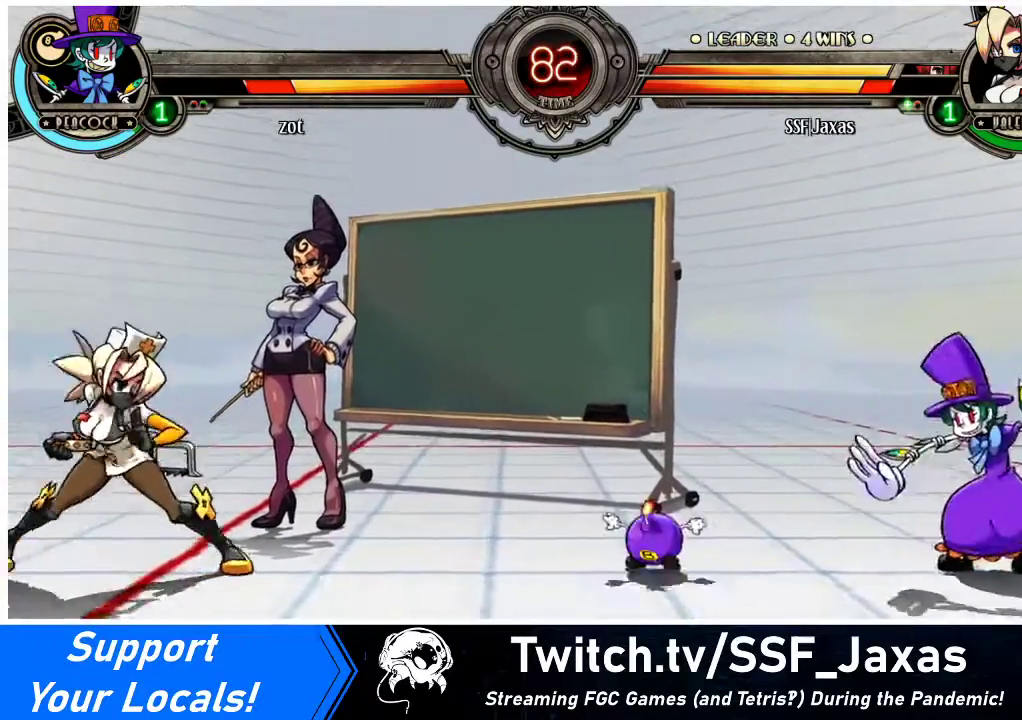
{"buttons": [], "events": [[167, "DPAD_UP", "down"], [300, "DPAD_UP", "up"], [400, "DPAD_LEFT", "up"]]}
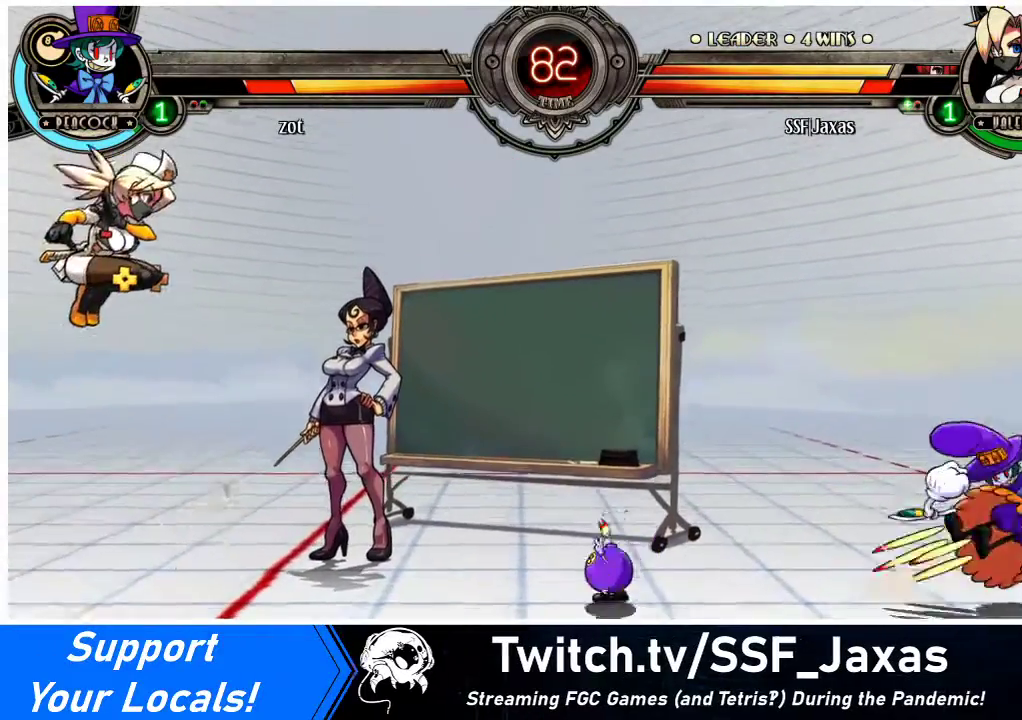
{"buttons": ["DPAD_UP", "DPAD_RIGHT"], "events": [[233, "DPAD_RIGHT", "down"], [300, "DPAD_RIGHT", "up"], [333, "DPAD_RIGHT", "down"], [433, "DPAD_UP", "down"]]}
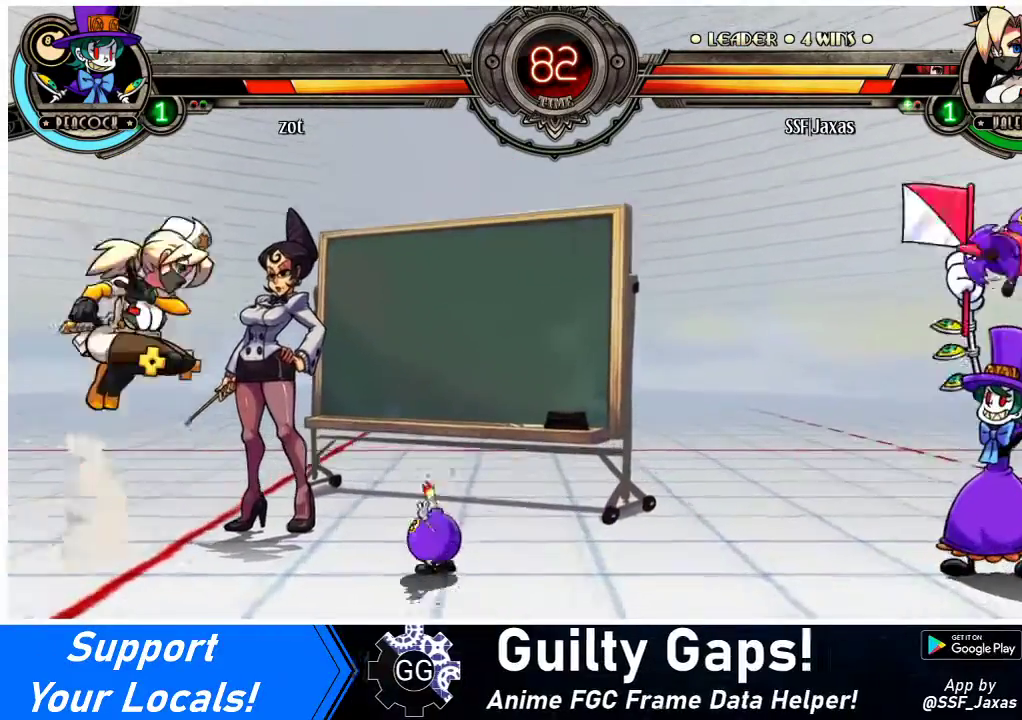
{"buttons": ["DPAD_UP", "DPAD_LEFT"], "events": [[67, "DPAD_UP", "up"], [133, "DPAD_RIGHT", "up"], [333, "DPAD_LEFT", "down"], [400, "DPAD_UP", "down"]]}
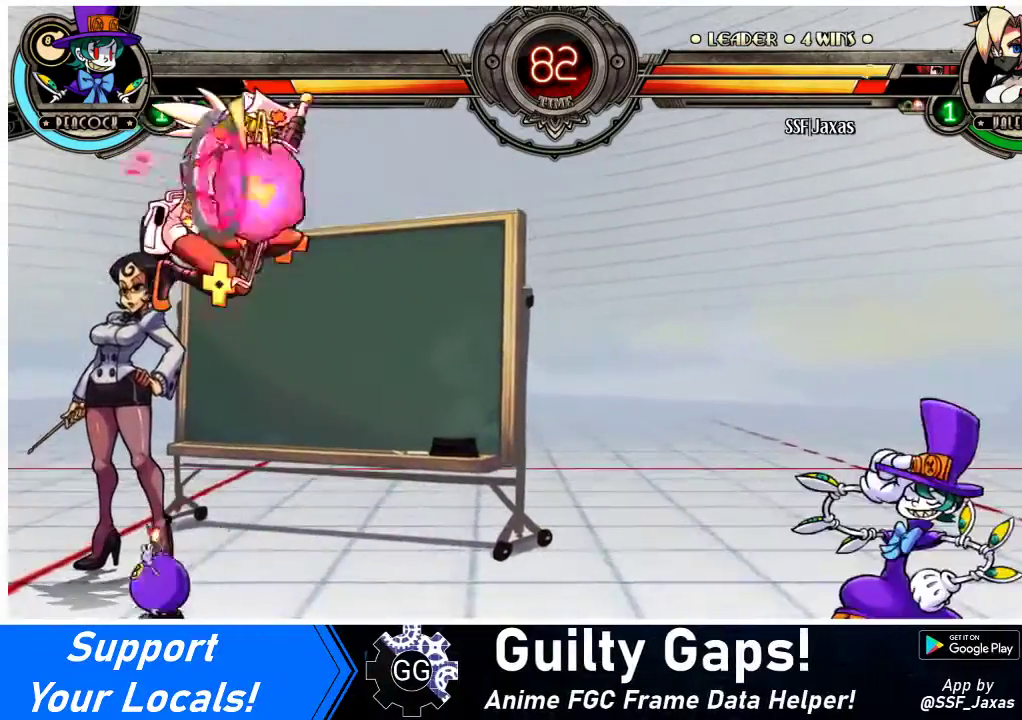
{"buttons": ["DPAD_DOWN", "DPAD_LEFT"], "events": [[67, "DPAD_UP", "up"], [433, "DPAD_DOWN", "down"]]}
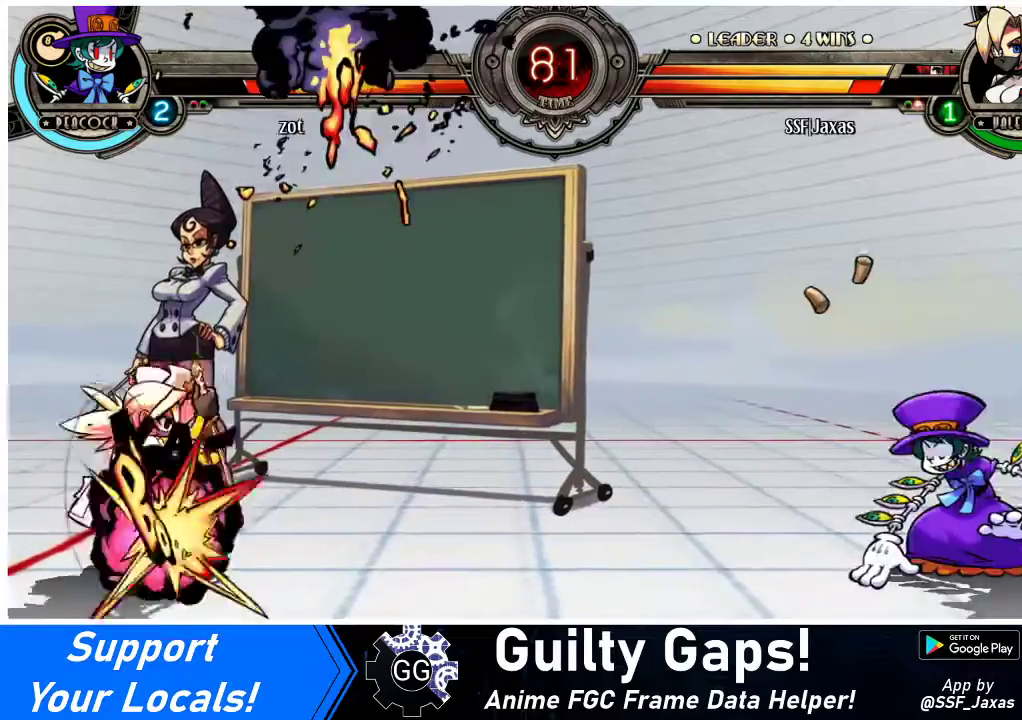
{"buttons": ["DPAD_RIGHT"], "events": [[167, "DPAD_LEFT", "up"], [200, "DPAD_DOWN", "up"], [267, "DPAD_RIGHT", "down"], [300, "DPAD_RIGHT", "up"], [367, "DPAD_RIGHT", "down"]]}